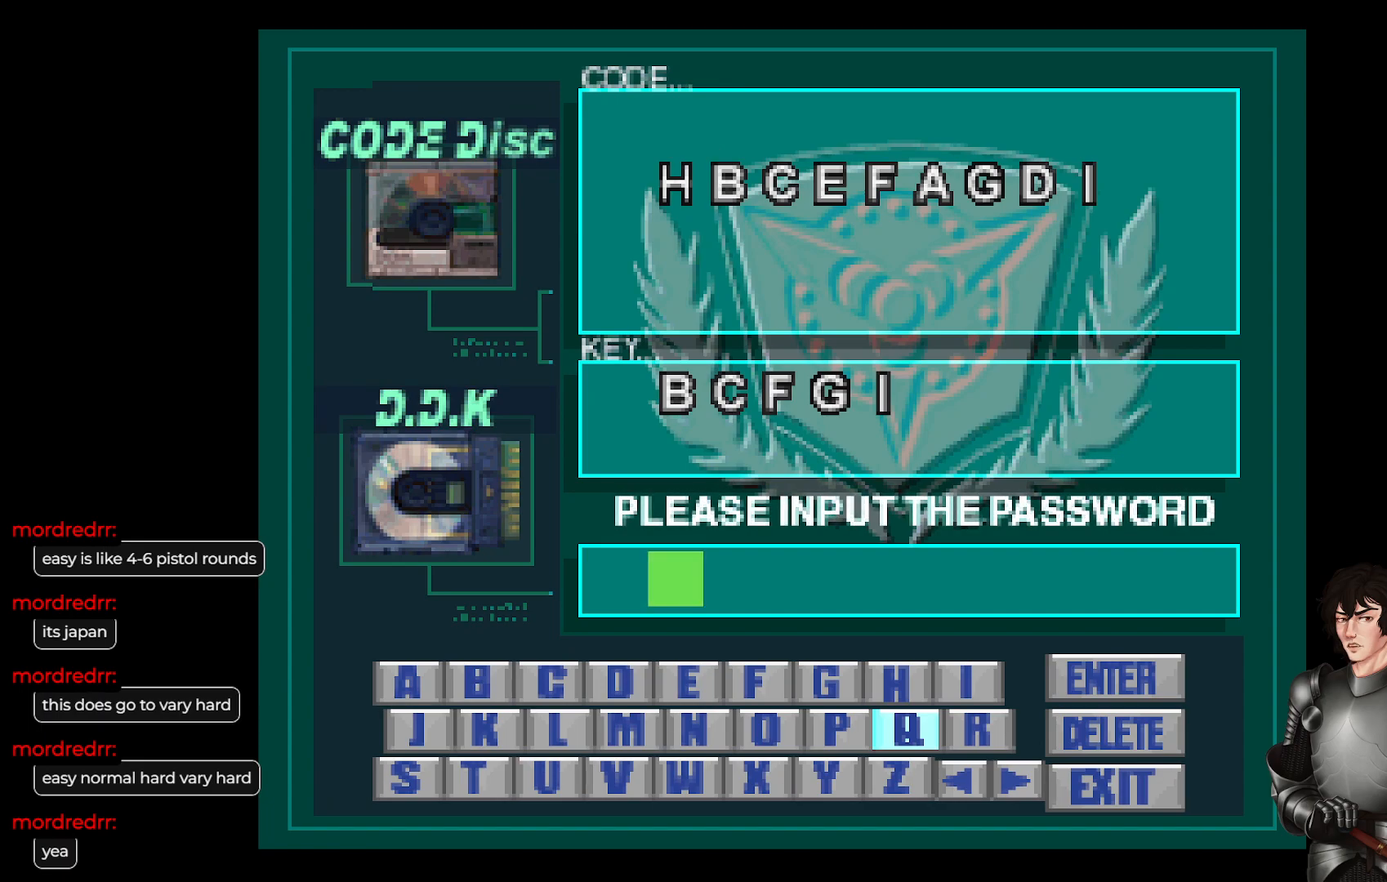
Gameplay with a controller (Xbox layout); each line is a JSON object with the inputs held at the frame after it. "events" lists button and stick changes between this image and that frame as [ms after this image, input, new state], when the widget could be followed in between.
{"buttons": [], "left_stick": "center", "right_stick": "center", "events": [[317, "DPAD_DOWN", "down"], [450, "DPAD_DOWN", "up"]]}
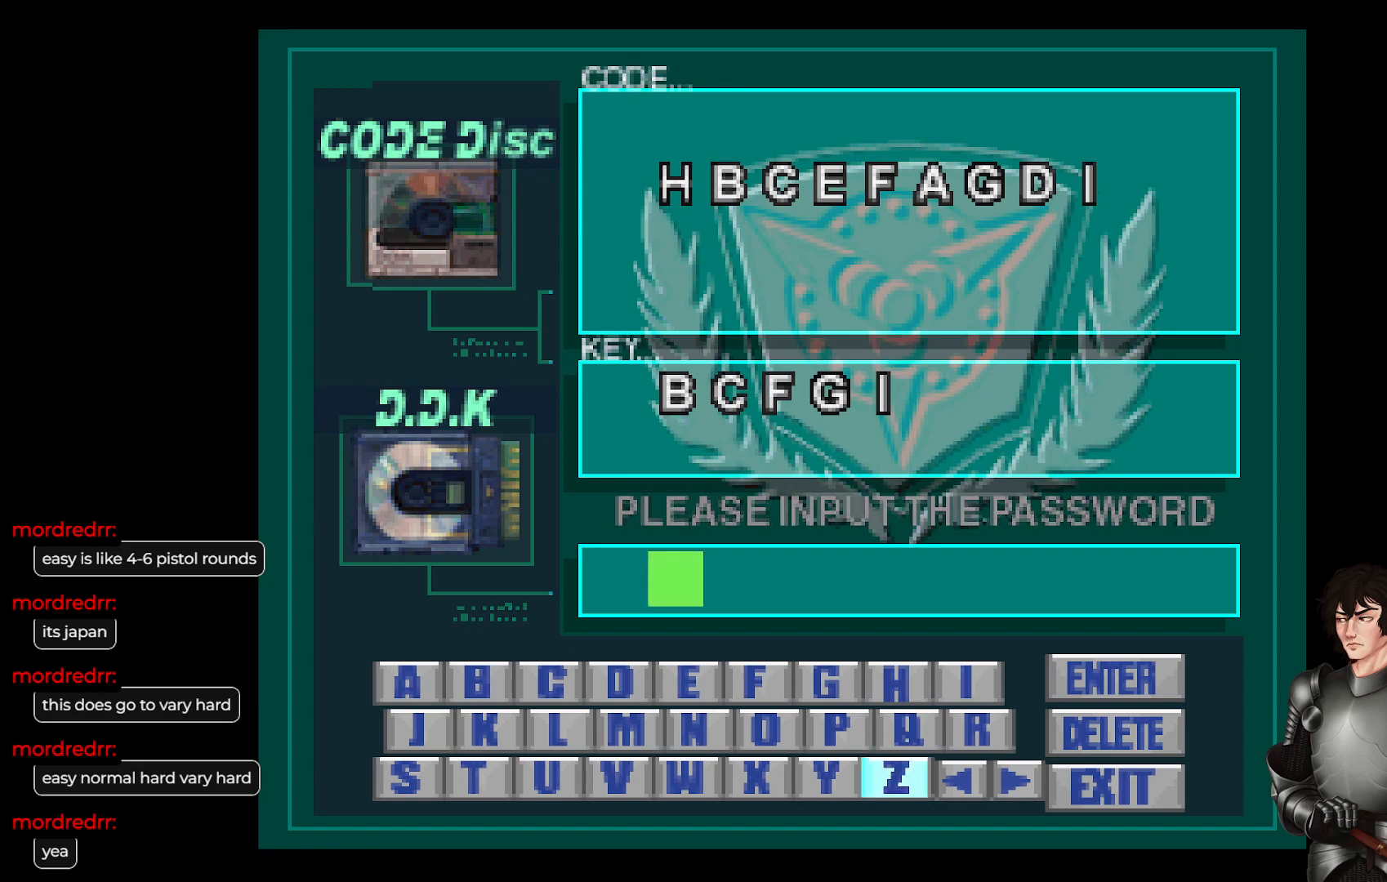
{"buttons": [], "left_stick": "center", "right_stick": "center", "events": []}
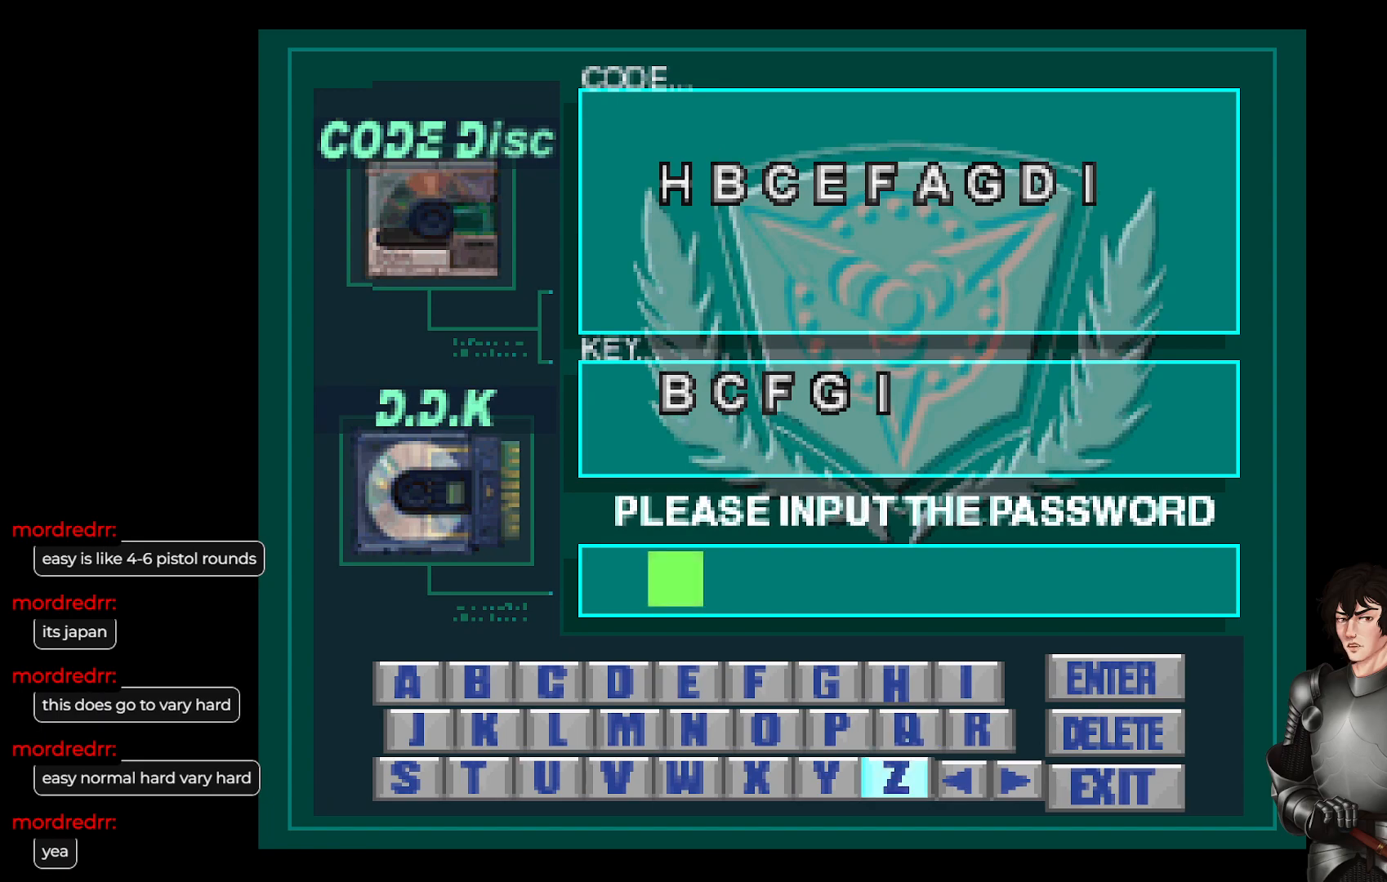
{"buttons": [], "left_stick": "center", "right_stick": "center", "events": [[183, "DPAD_RIGHT", "down"], [333, "DPAD_RIGHT", "up"]]}
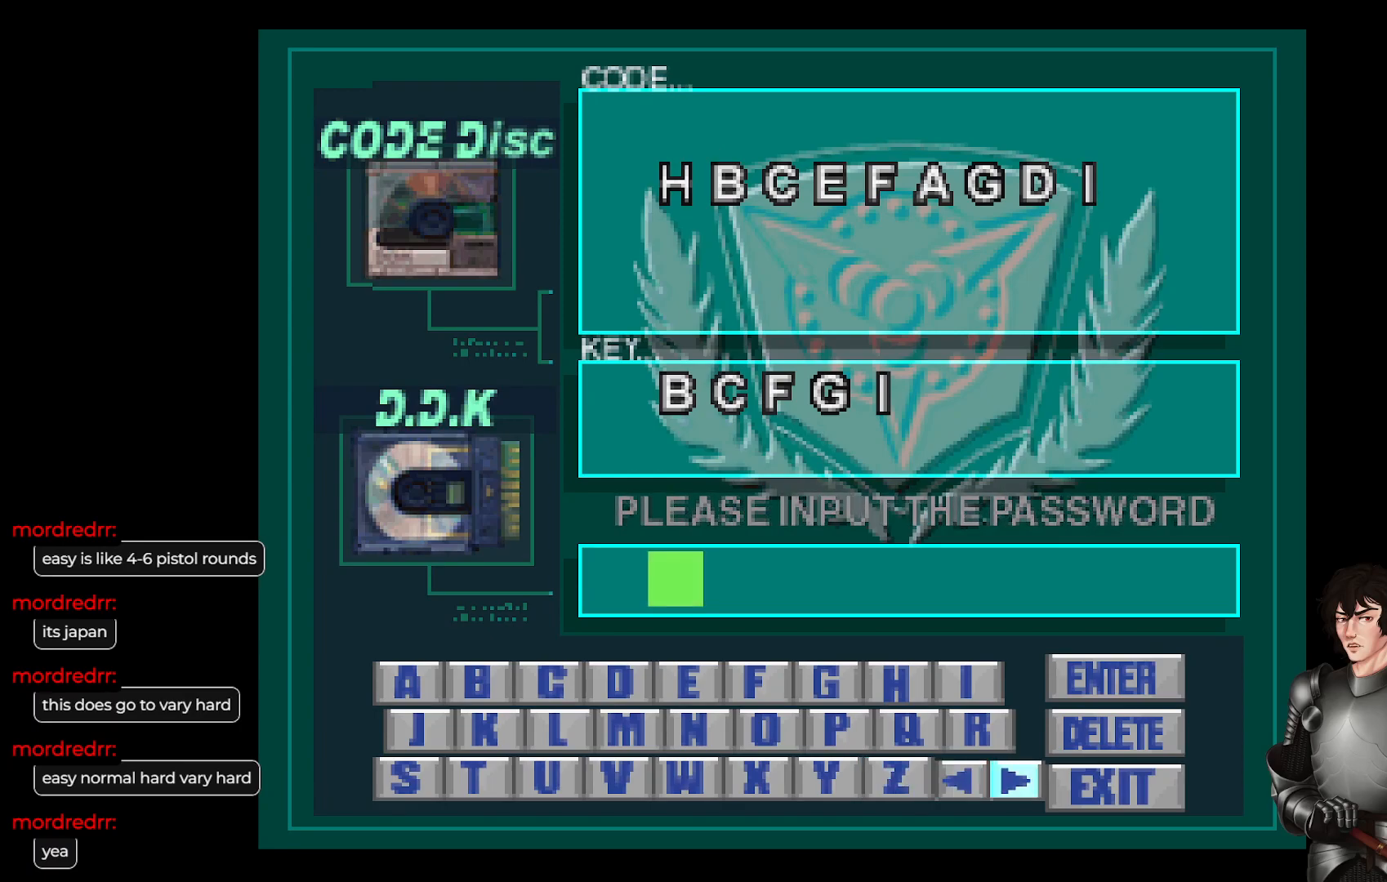
{"buttons": ["R2"], "left_stick": "center", "right_stick": "center", "events": [[83, "DPAD_LEFT", "down"], [200, "DPAD_LEFT", "up"], [483, "R2", "down"]]}
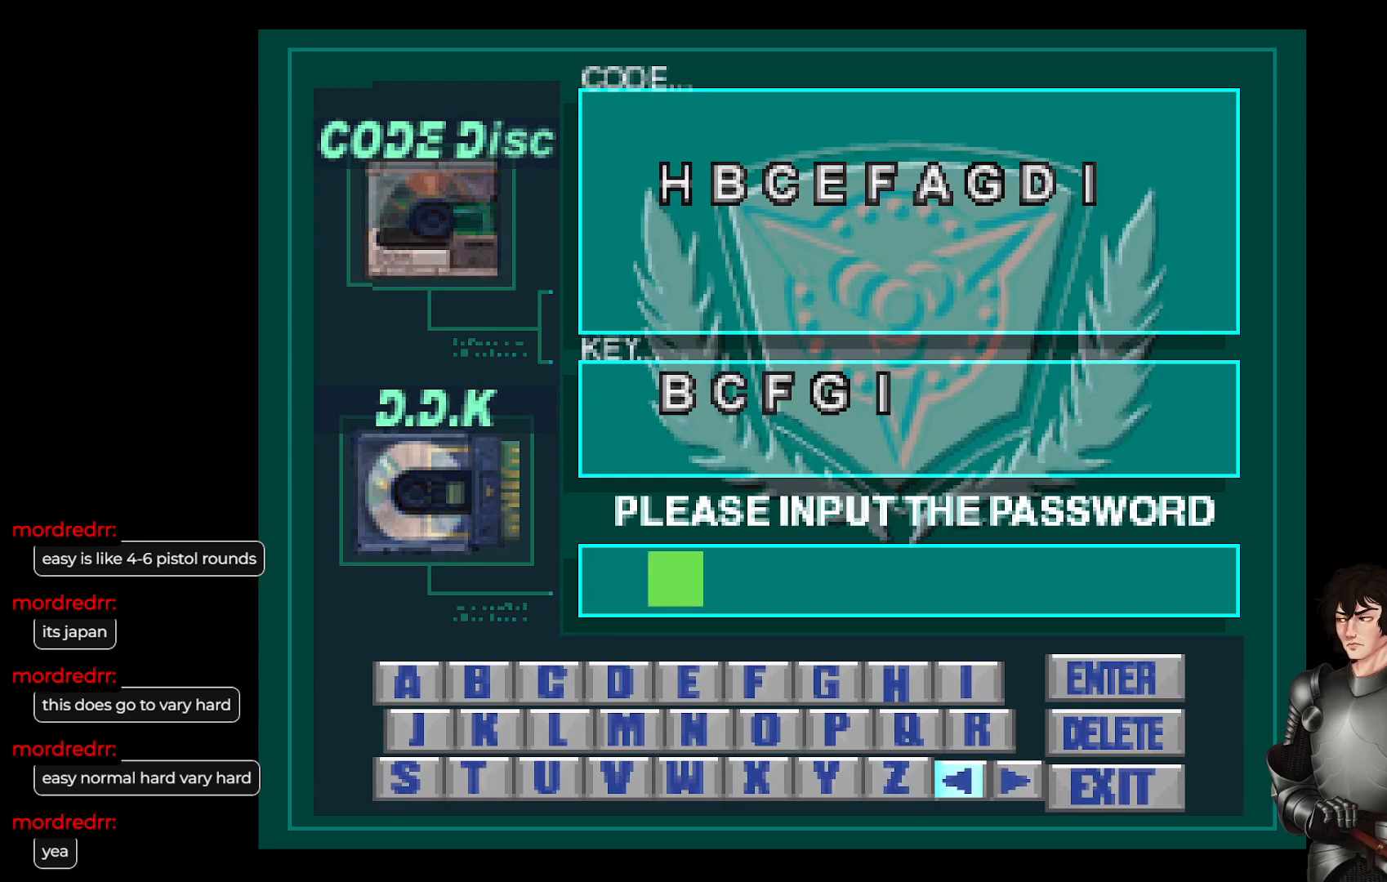
{"buttons": [], "left_stick": "center", "right_stick": "center", "events": [[217, "R2", "up"]]}
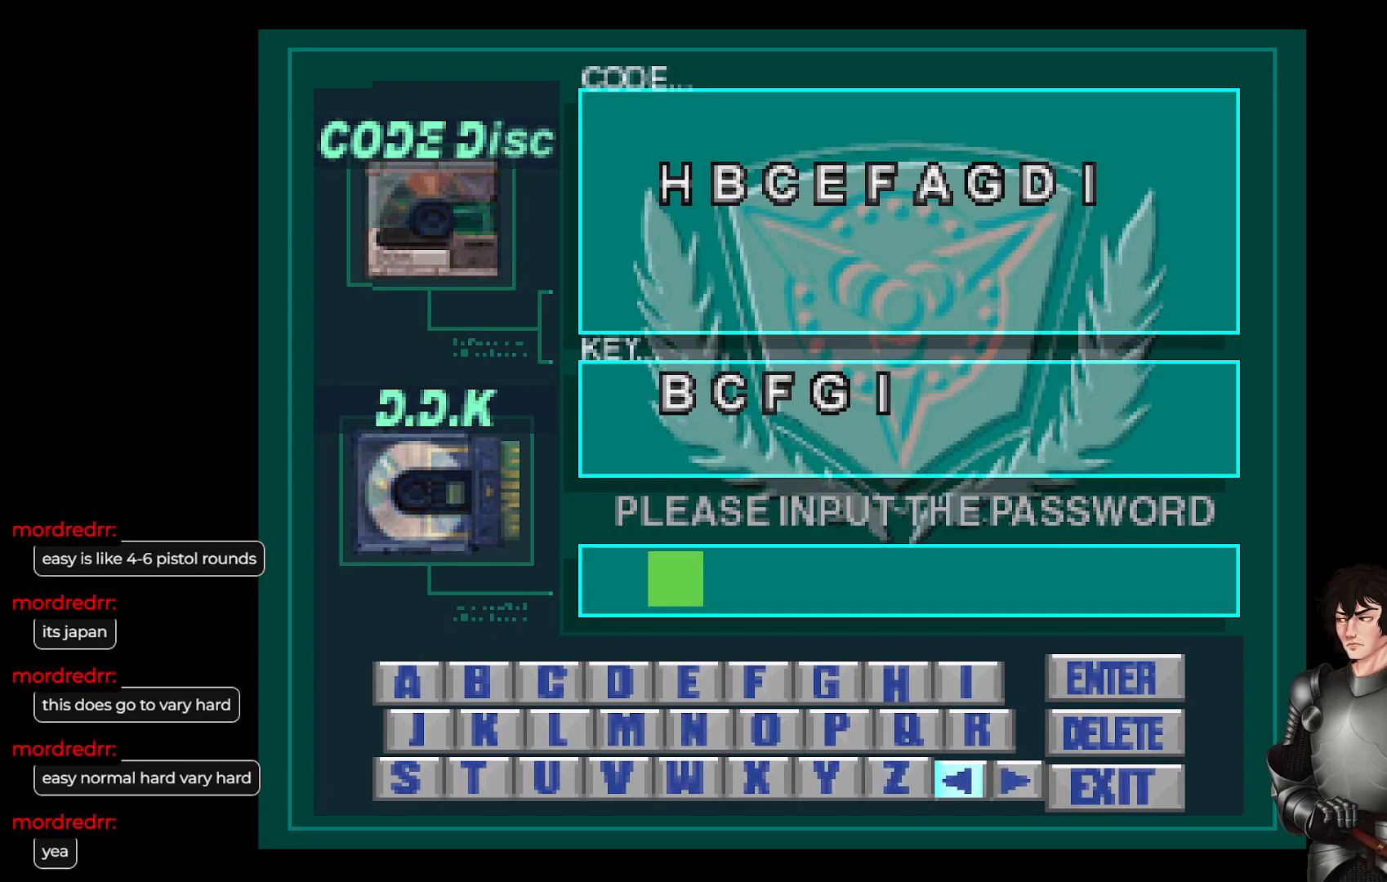
{"buttons": ["DPAD_LEFT"], "left_stick": "center", "right_stick": "center", "events": [[200, "DPAD_LEFT", "down"]]}
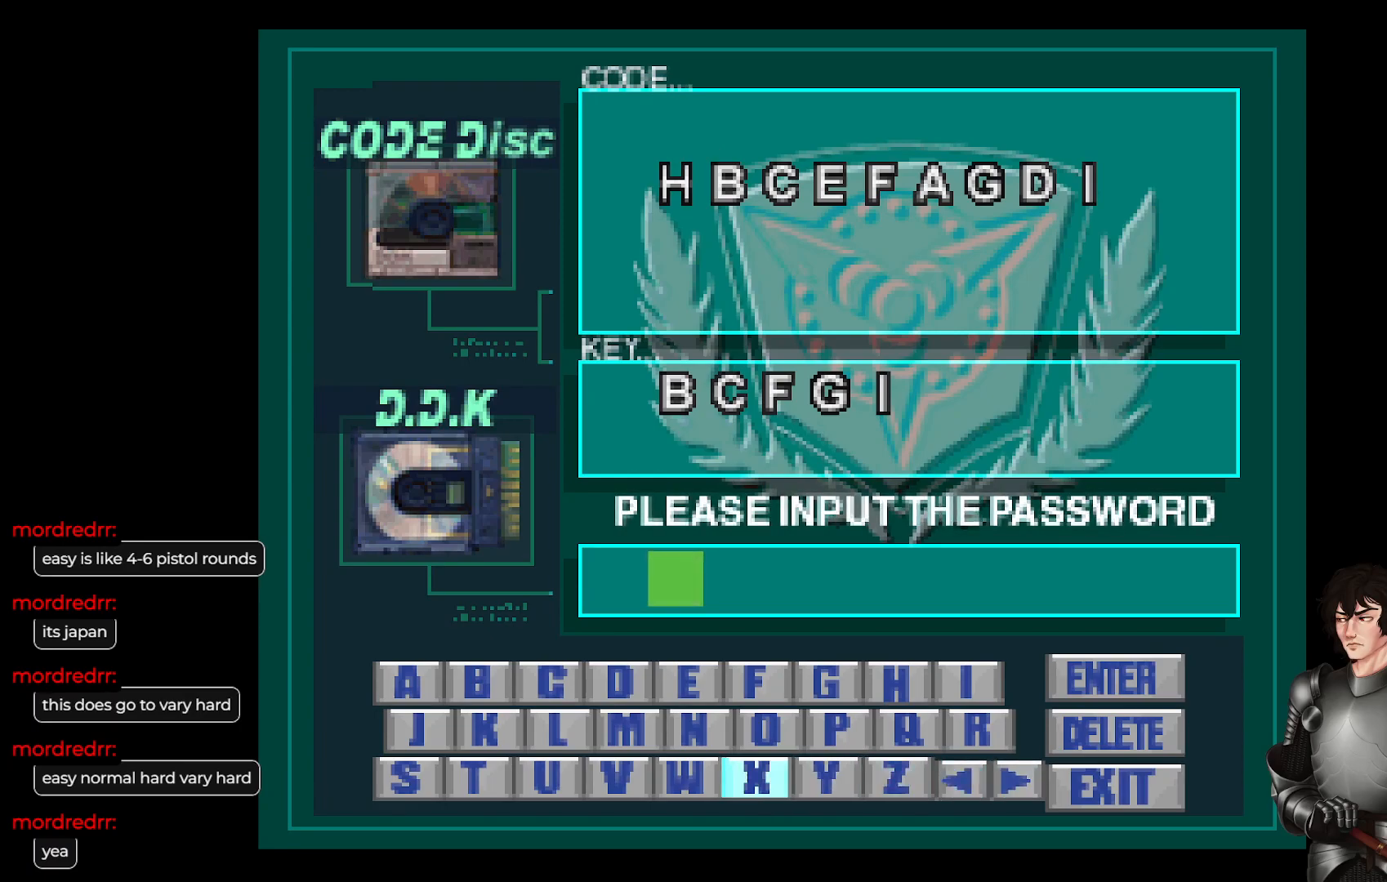
{"buttons": [], "left_stick": "center", "right_stick": "center", "events": [[167, "DPAD_LEFT", "up"]]}